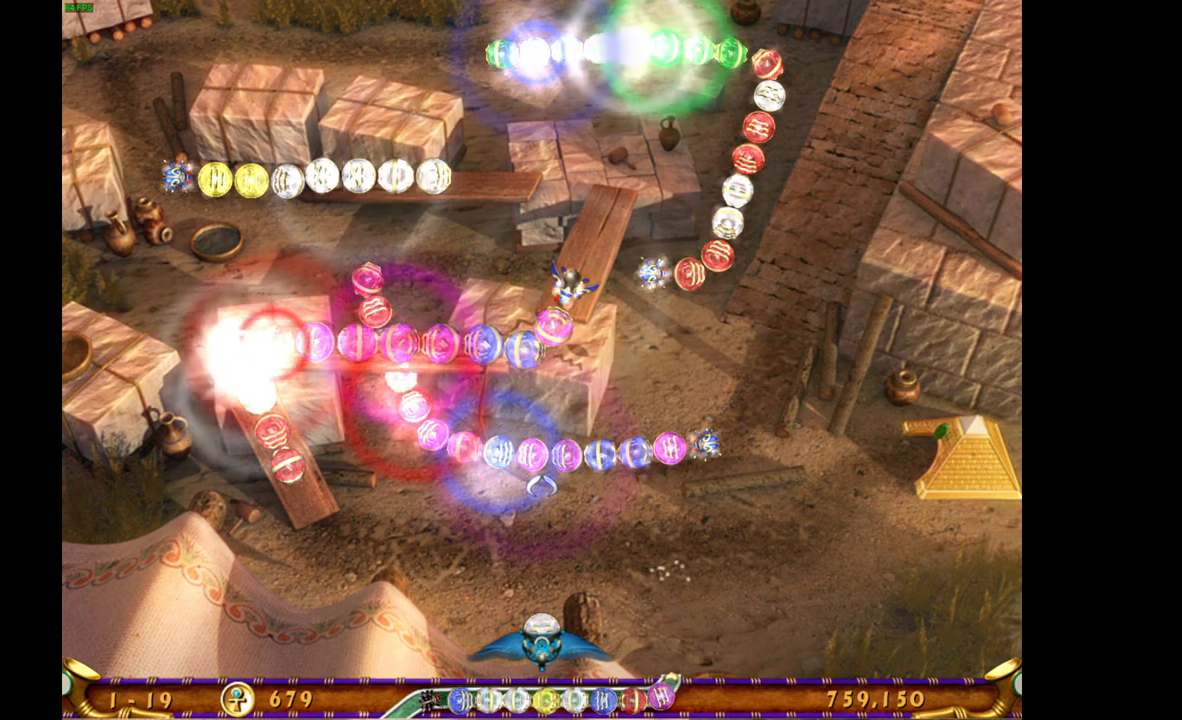
Gameplay with keyboard and mouse; each line is a JSON object with the keys and mouse buttons held at the frame after it. "events" lists presses ("down") and releases ("up") of "mouse_left", "mouse_wheel", "mouse_right", "mouse_mb4" and "mouse_mb5" between this image and that frame as [ms after this image, input, new state], when the widget could be followed in between. "mouse_left", "mouse_wheel", "mouse_right", "mouse_mb4", "mouse_mb5" = the "left", "wheel", "right", "mb4", "mb5" buttons of the "mouse" list. No other keys are recorded. "wheel" means that the mouse wheel is clicked or scrolled. Mouse movement is not recorded.
{"keys": [], "mouse": [], "events": []}
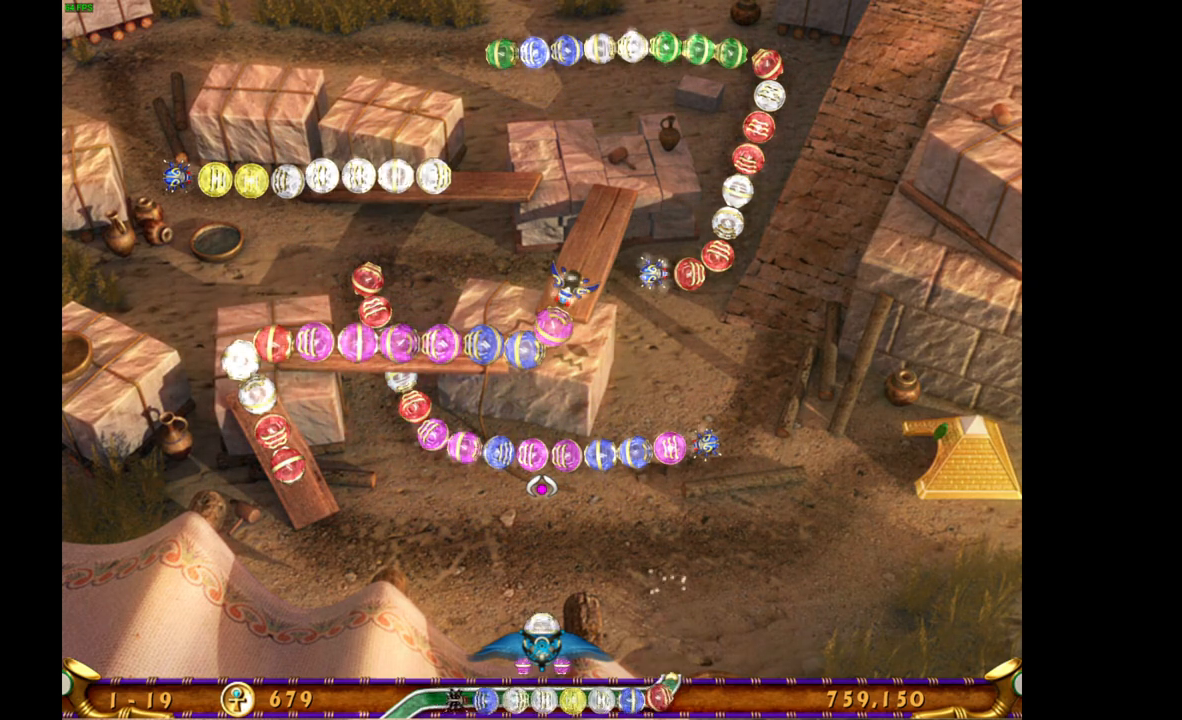
{"keys": [], "mouse": [], "events": []}
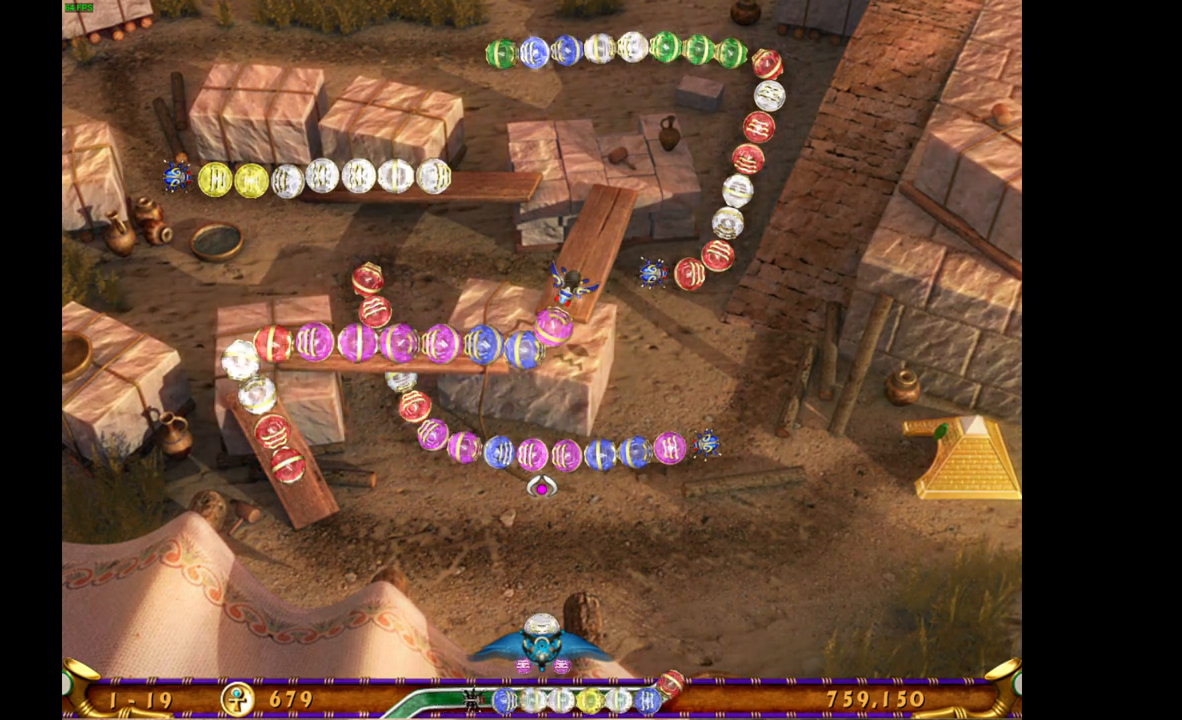
{"keys": [], "mouse": [], "events": []}
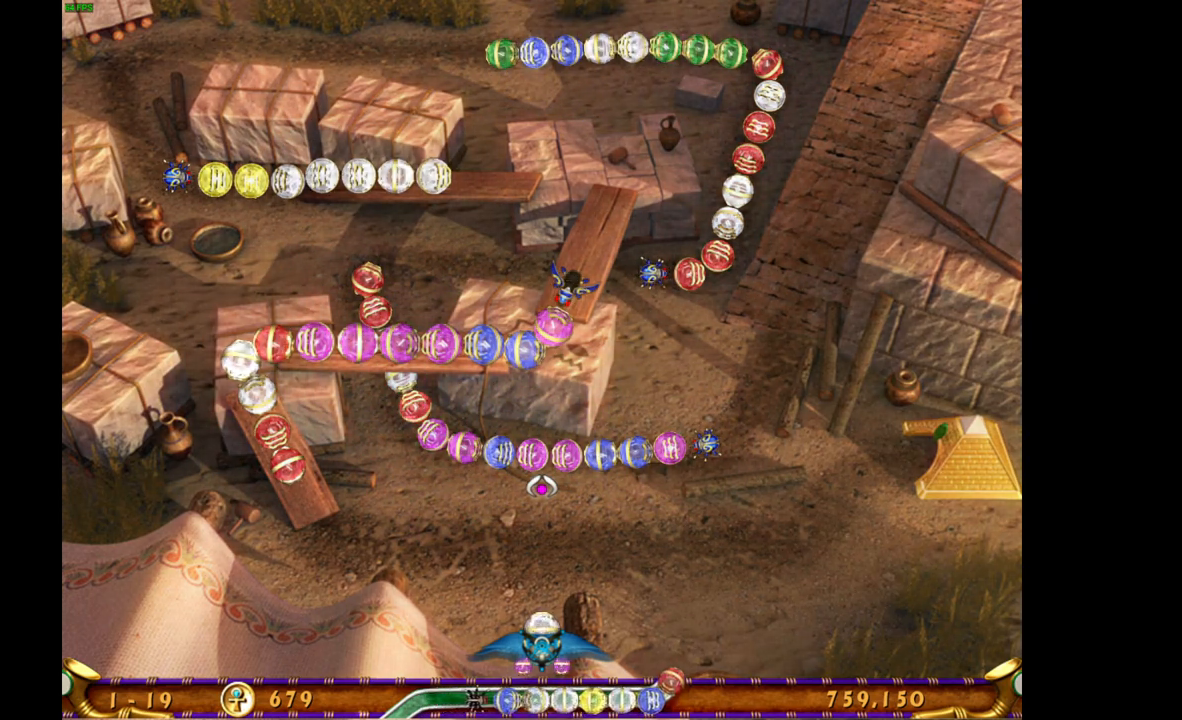
{"keys": [], "mouse": [], "events": []}
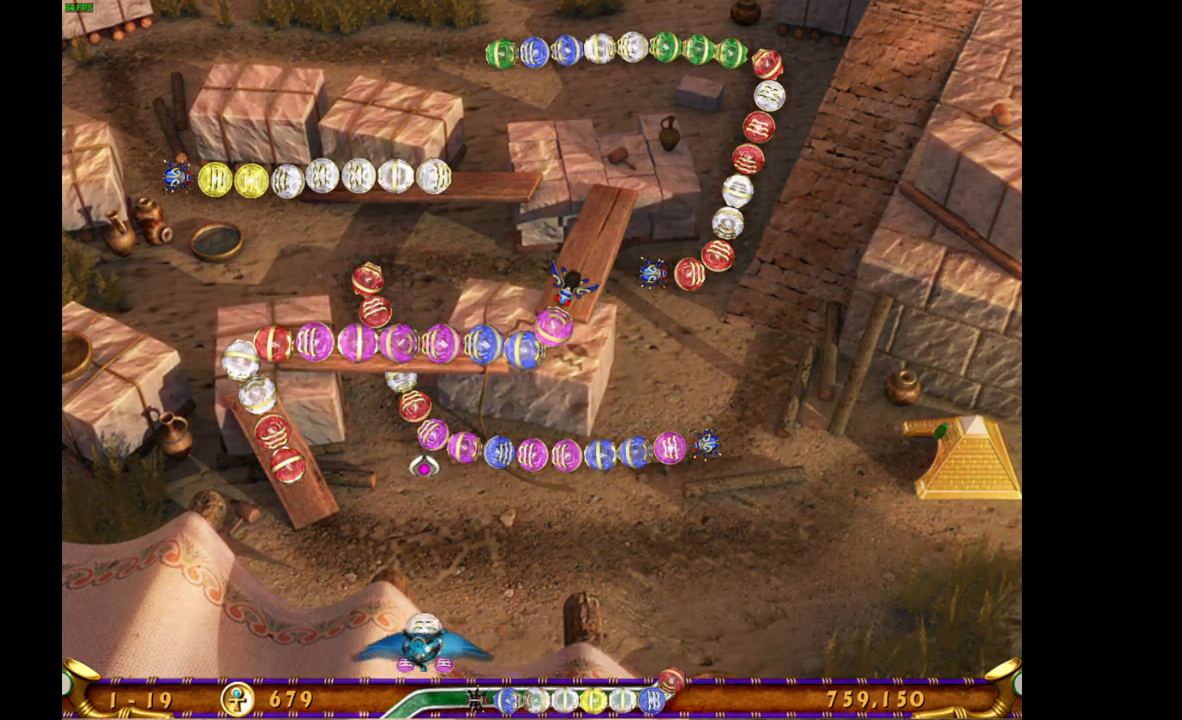
{"keys": [], "mouse": [], "events": []}
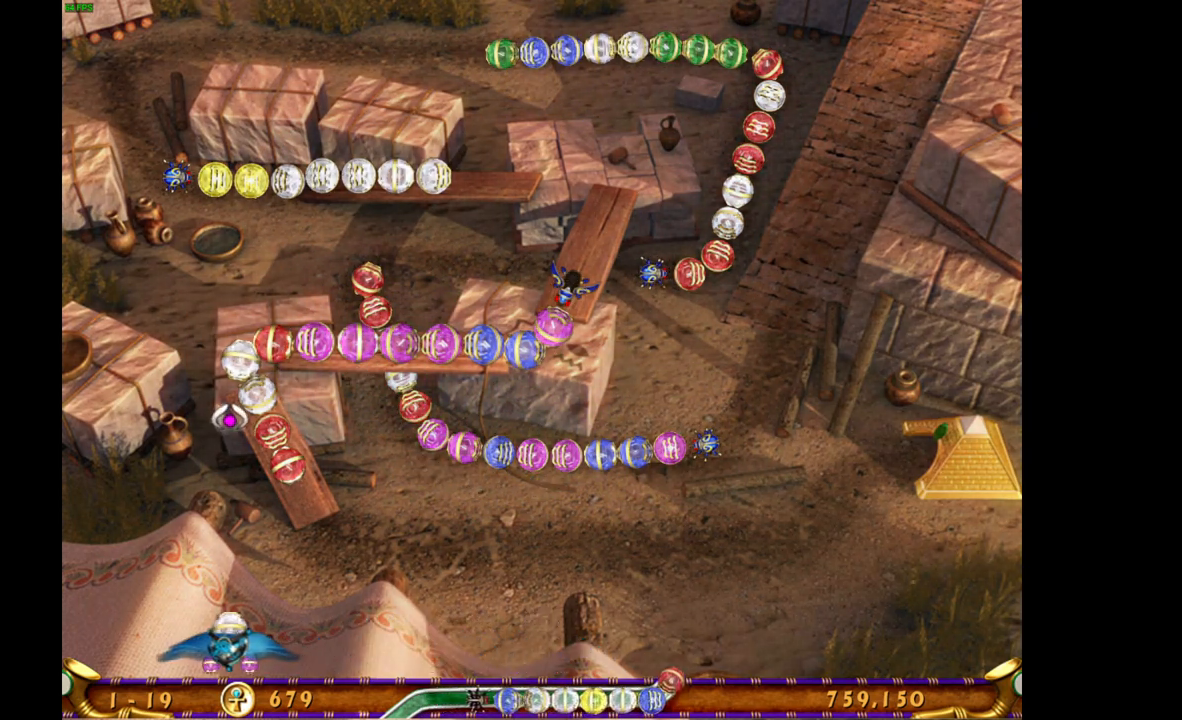
{"keys": [], "mouse": [], "events": []}
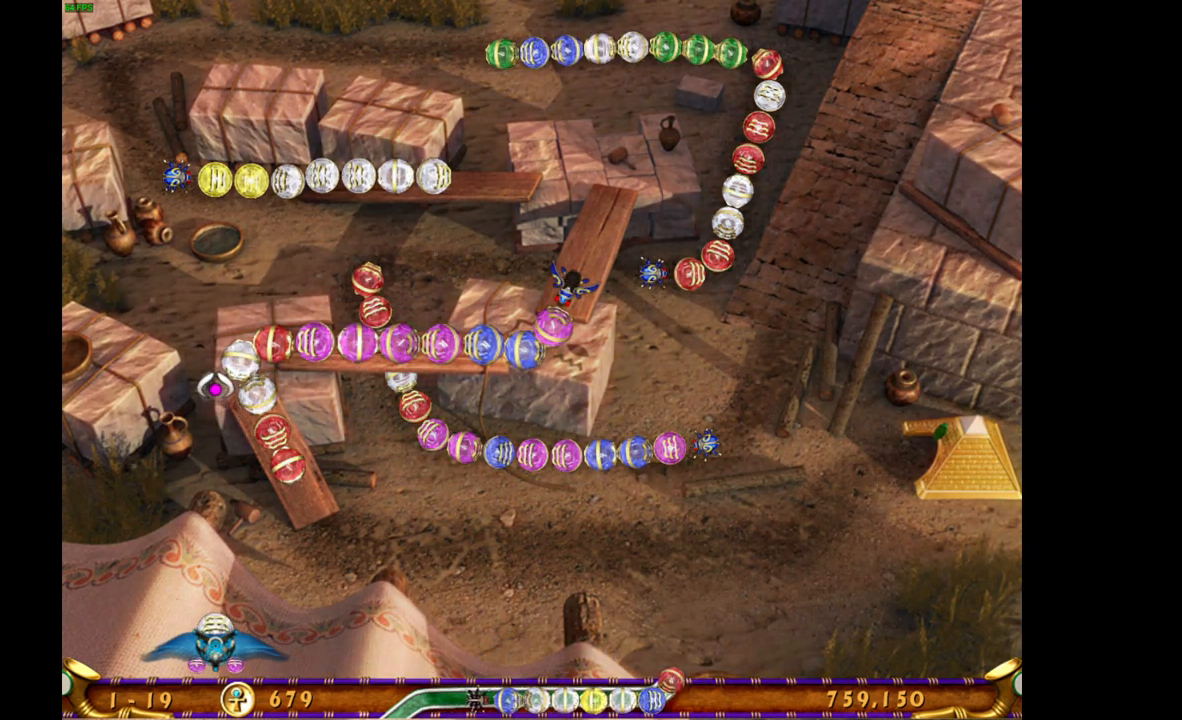
{"keys": [], "mouse": [], "events": []}
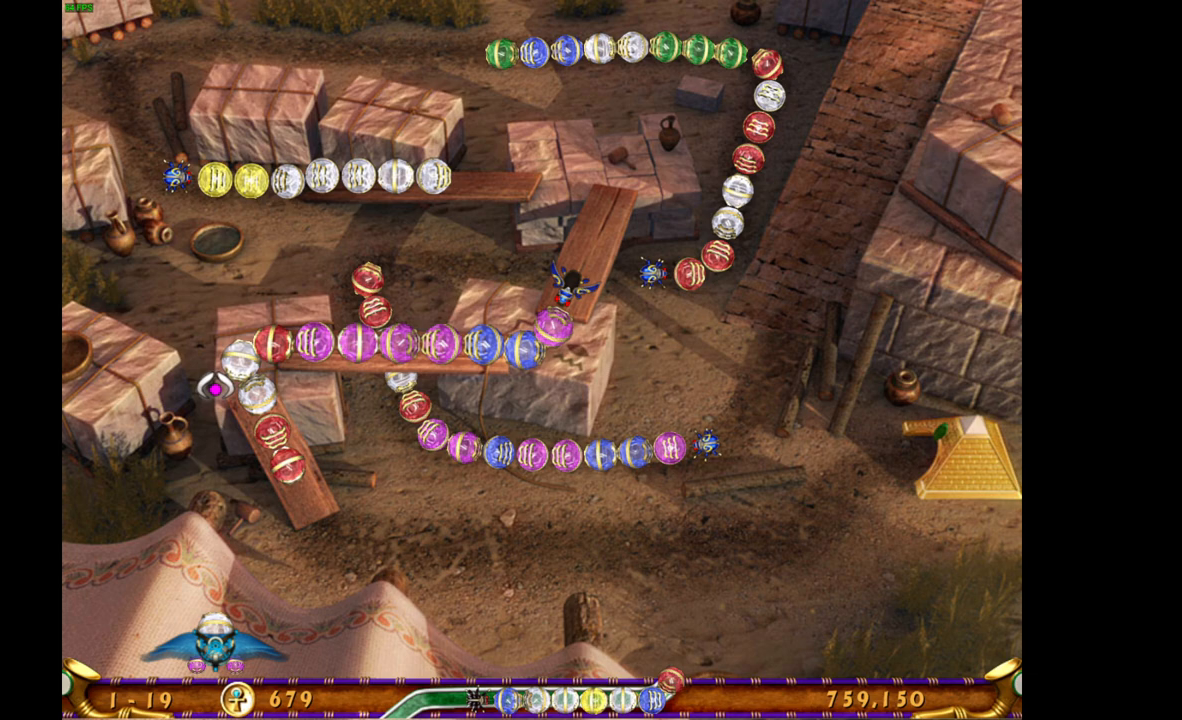
{"keys": [], "mouse": [], "events": []}
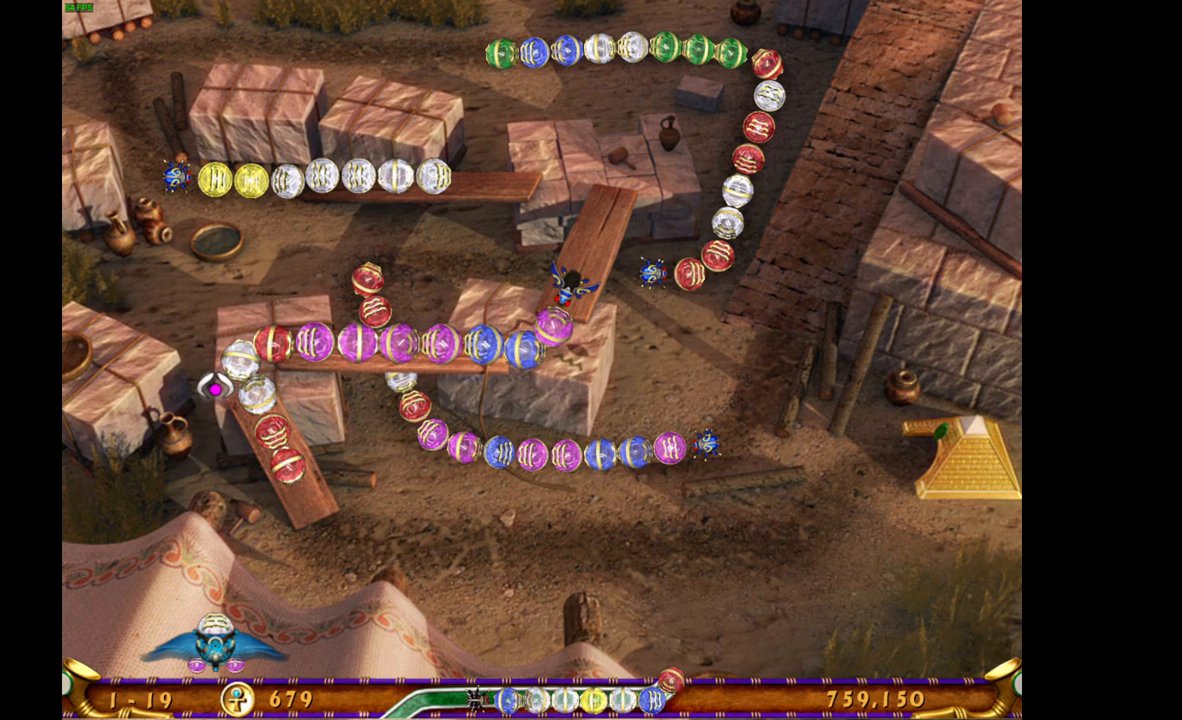
{"keys": [], "mouse": [], "events": []}
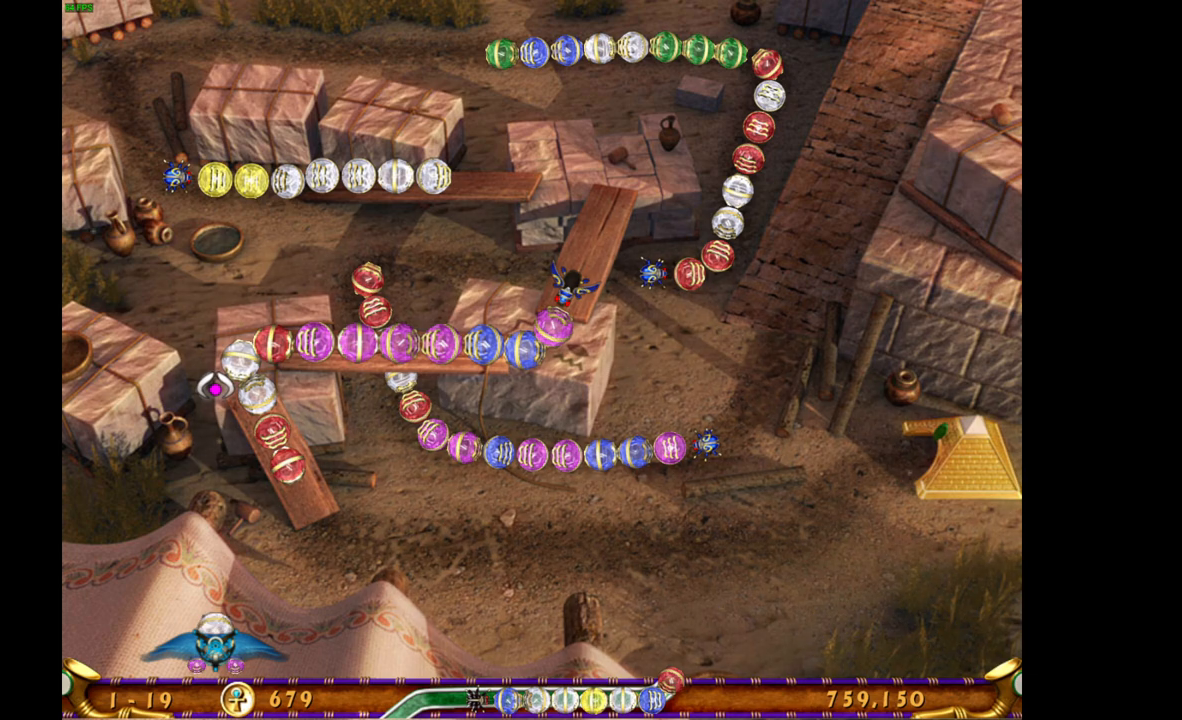
{"keys": [], "mouse": ["left"], "events": [[417, "mouse_left", "down"]]}
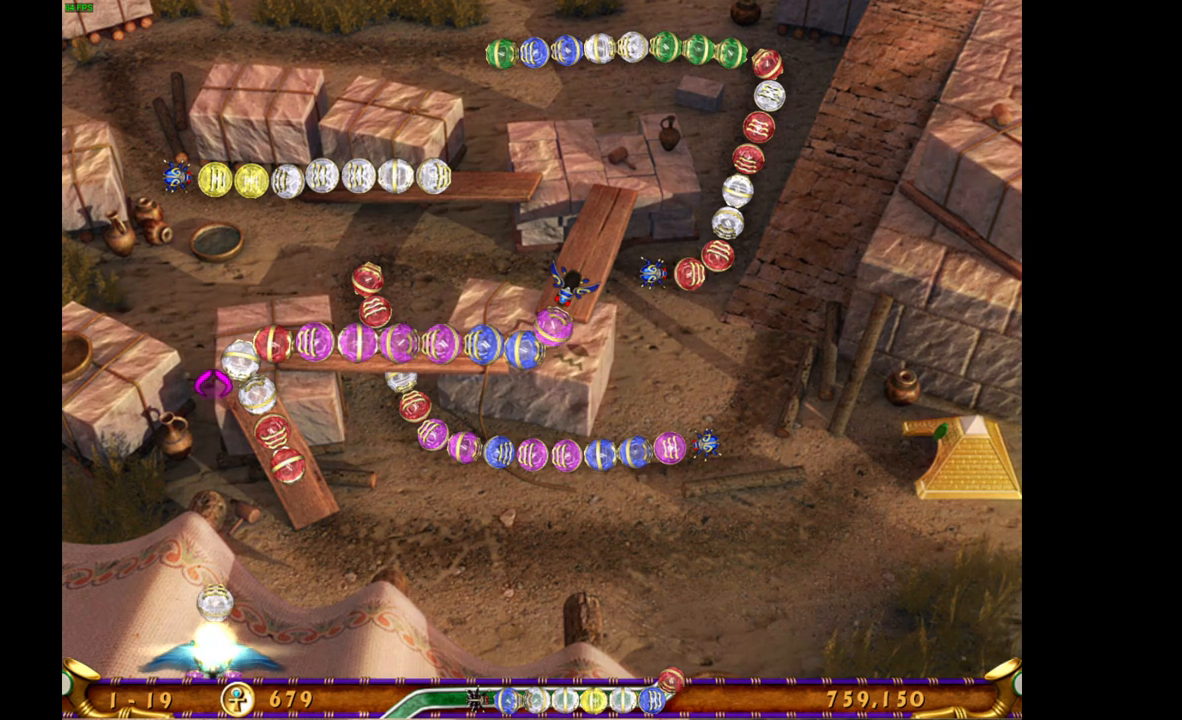
{"keys": [], "mouse": [], "events": [[17, "mouse_left", "up"]]}
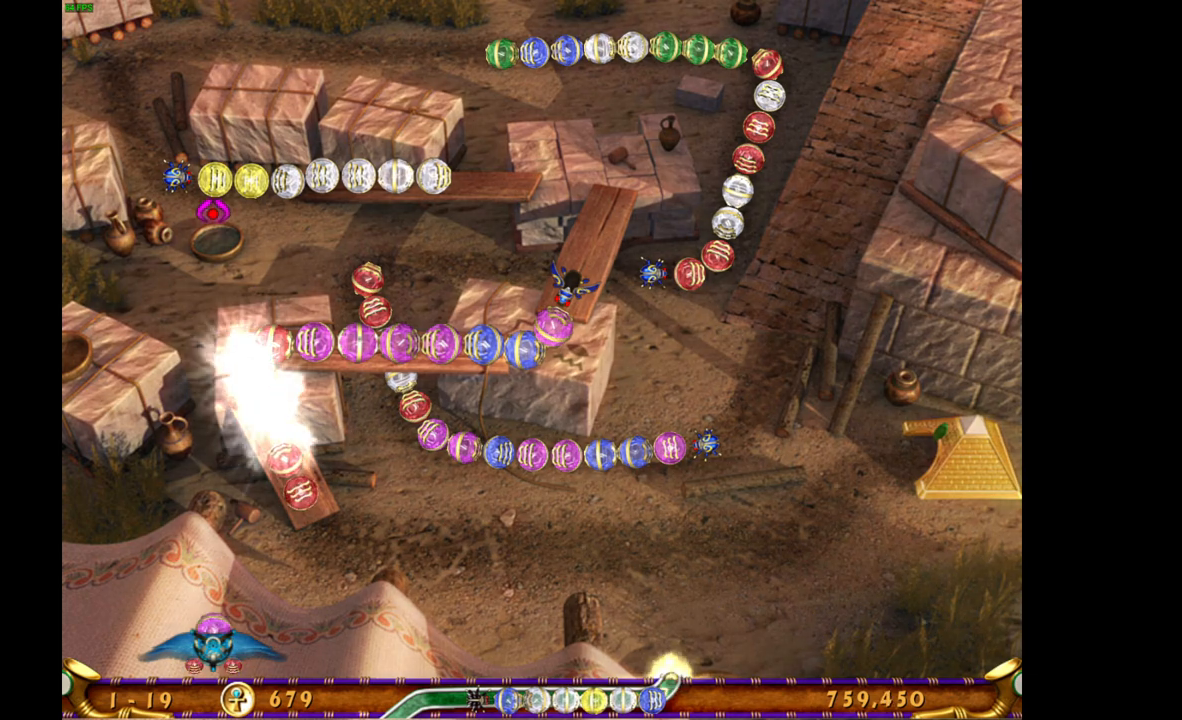
{"keys": [], "mouse": [], "events": []}
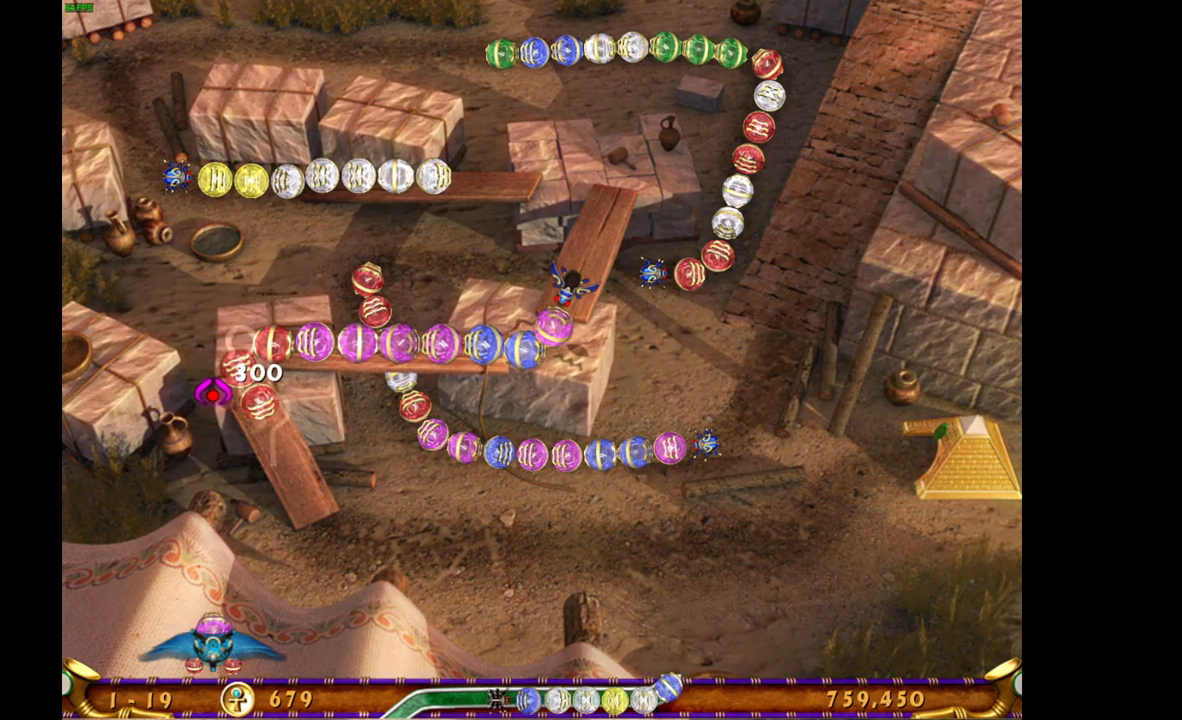
{"keys": [], "mouse": [], "events": []}
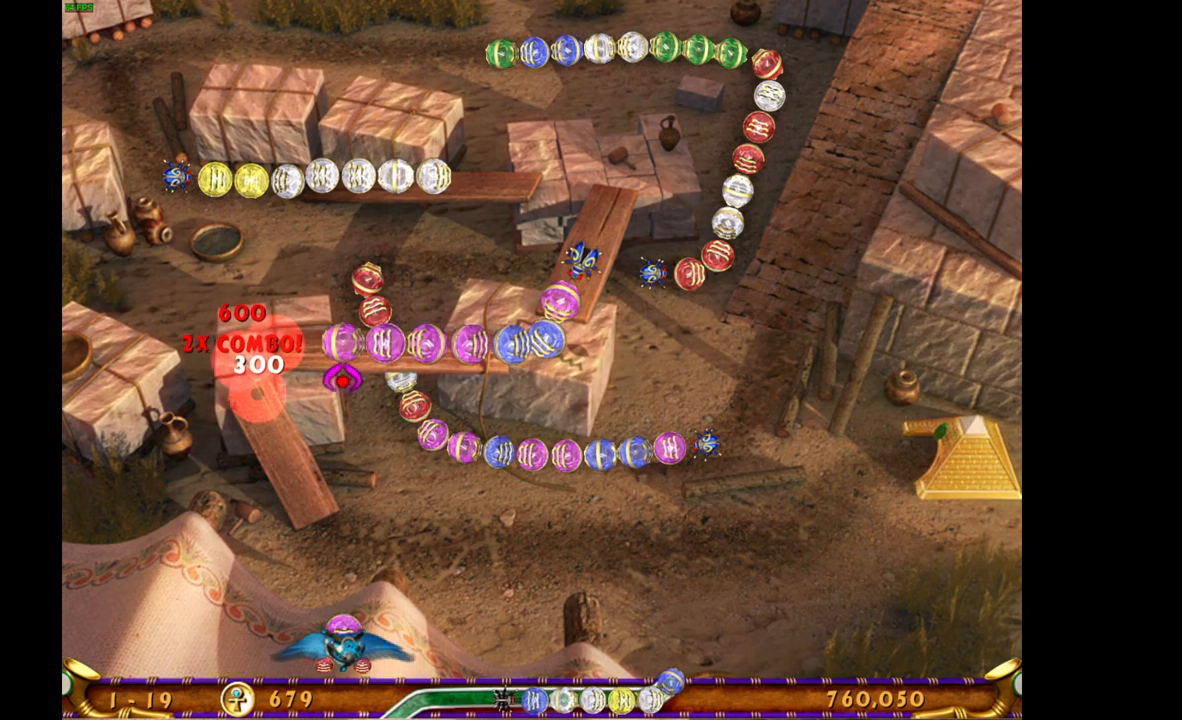
{"keys": [], "mouse": [], "events": []}
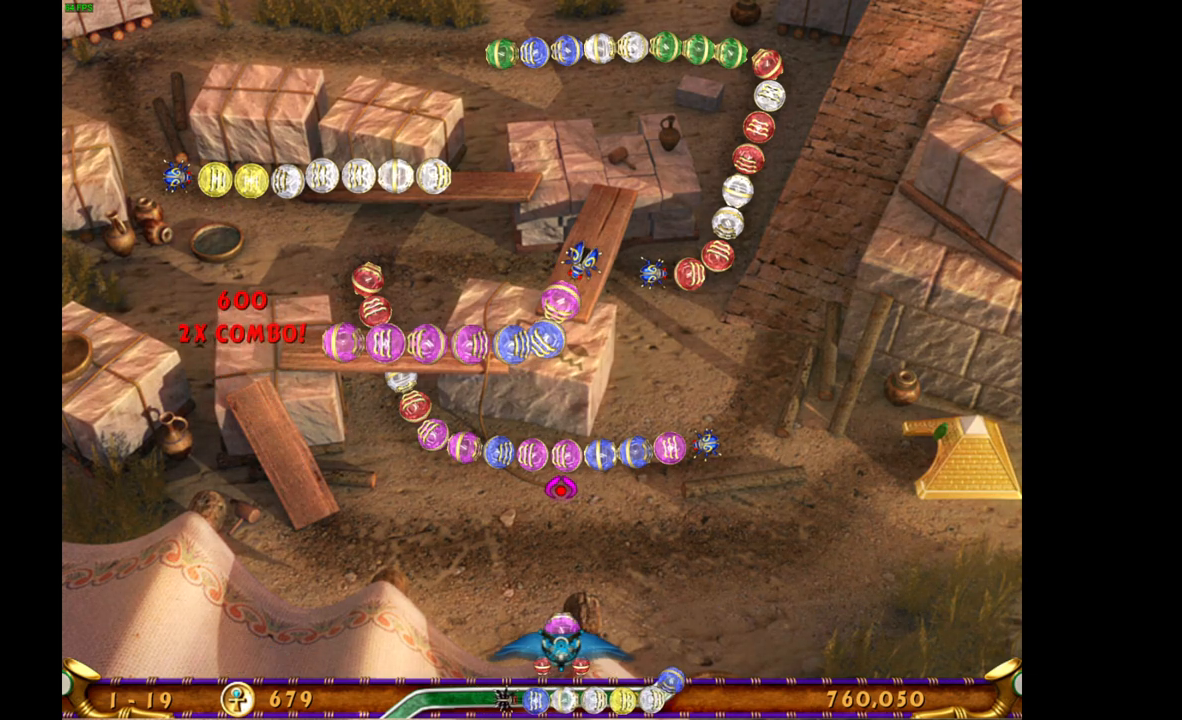
{"keys": [], "mouse": [], "events": []}
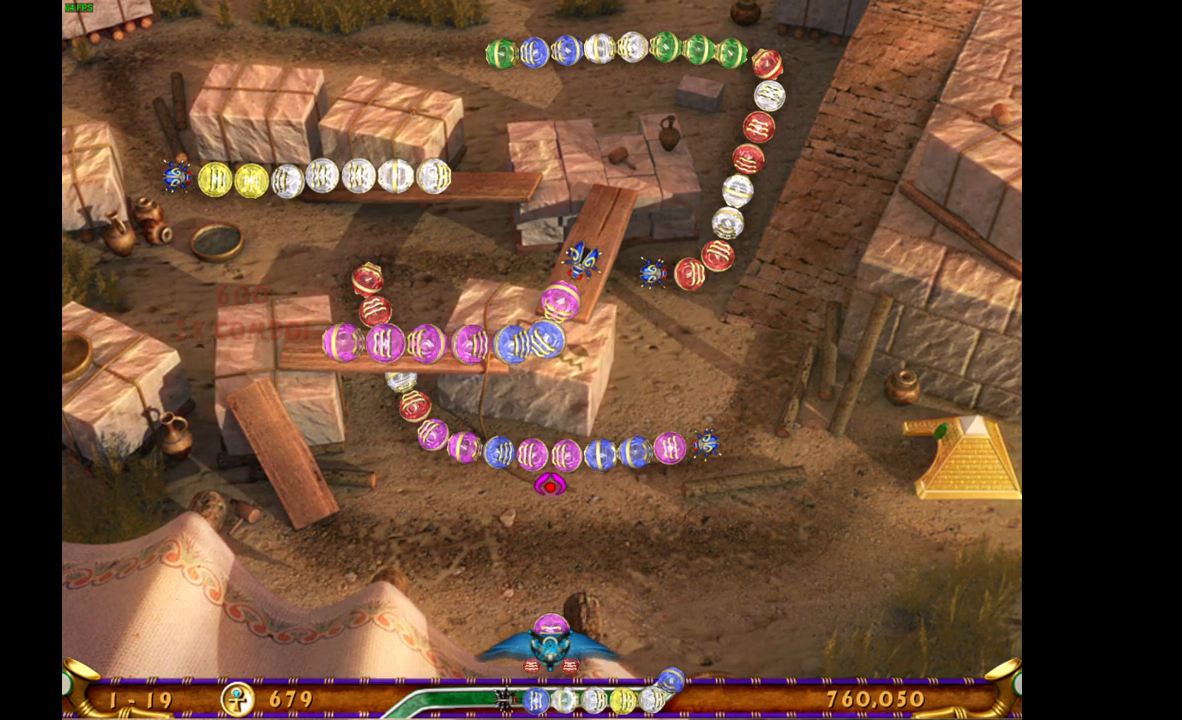
{"keys": [], "mouse": [], "events": []}
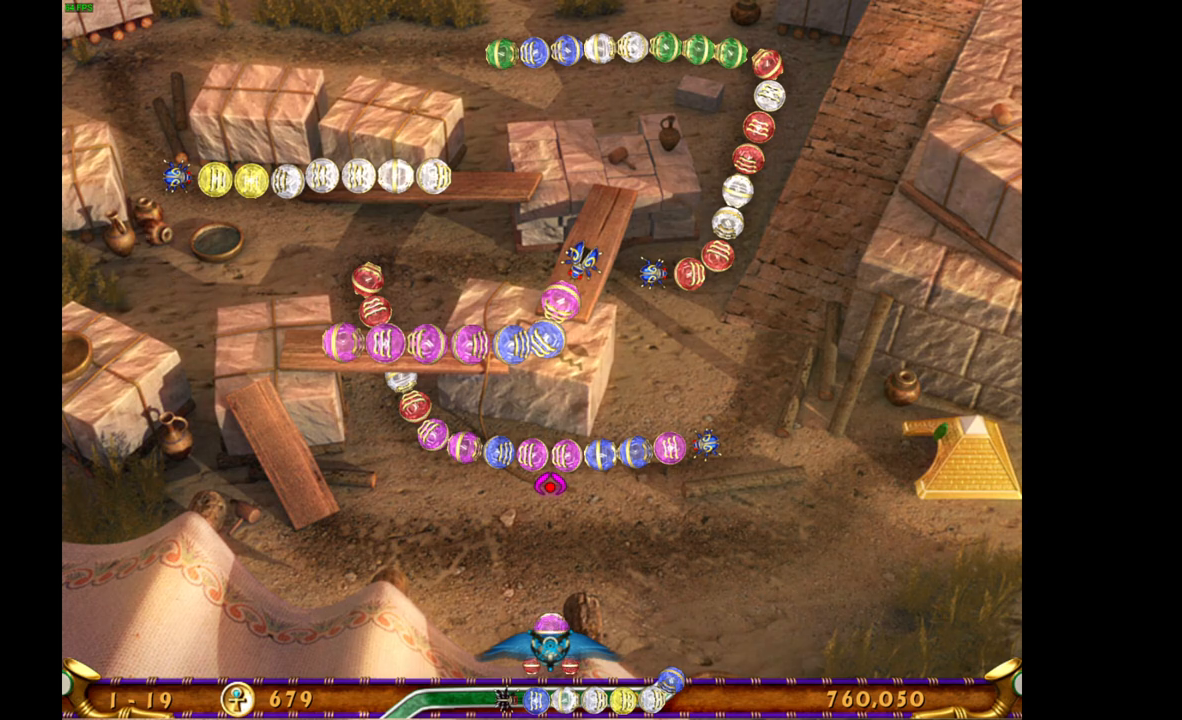
{"keys": [], "mouse": [], "events": []}
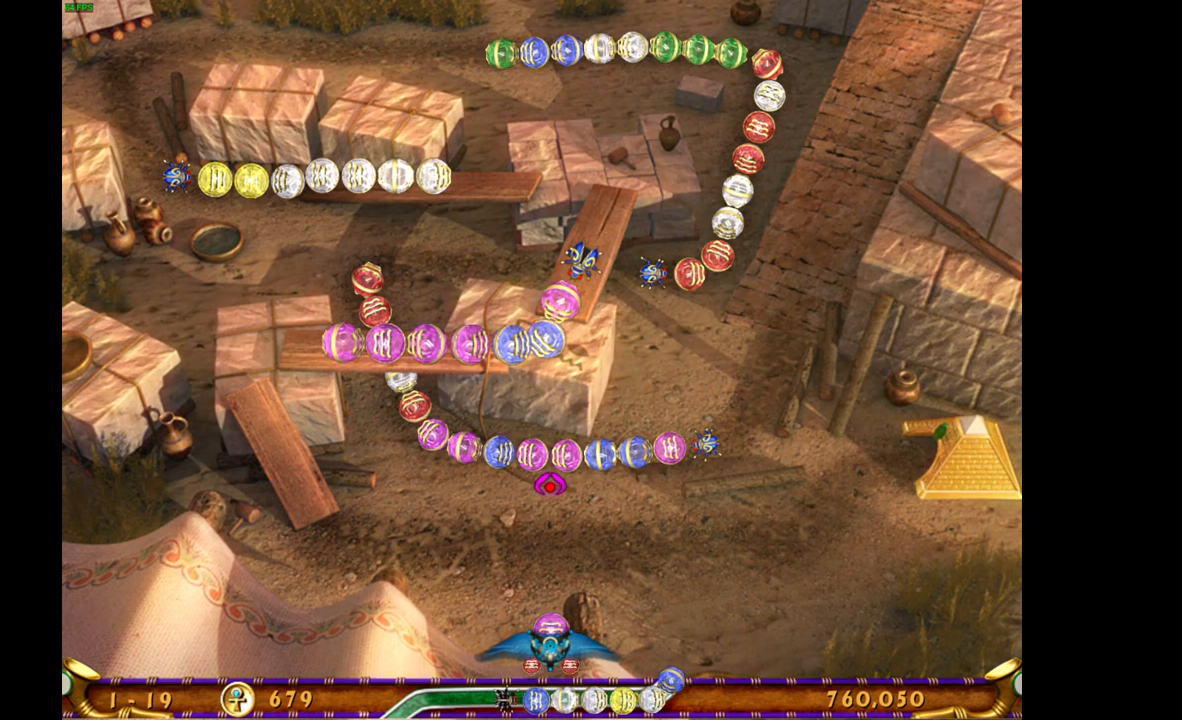
{"keys": [], "mouse": [], "events": []}
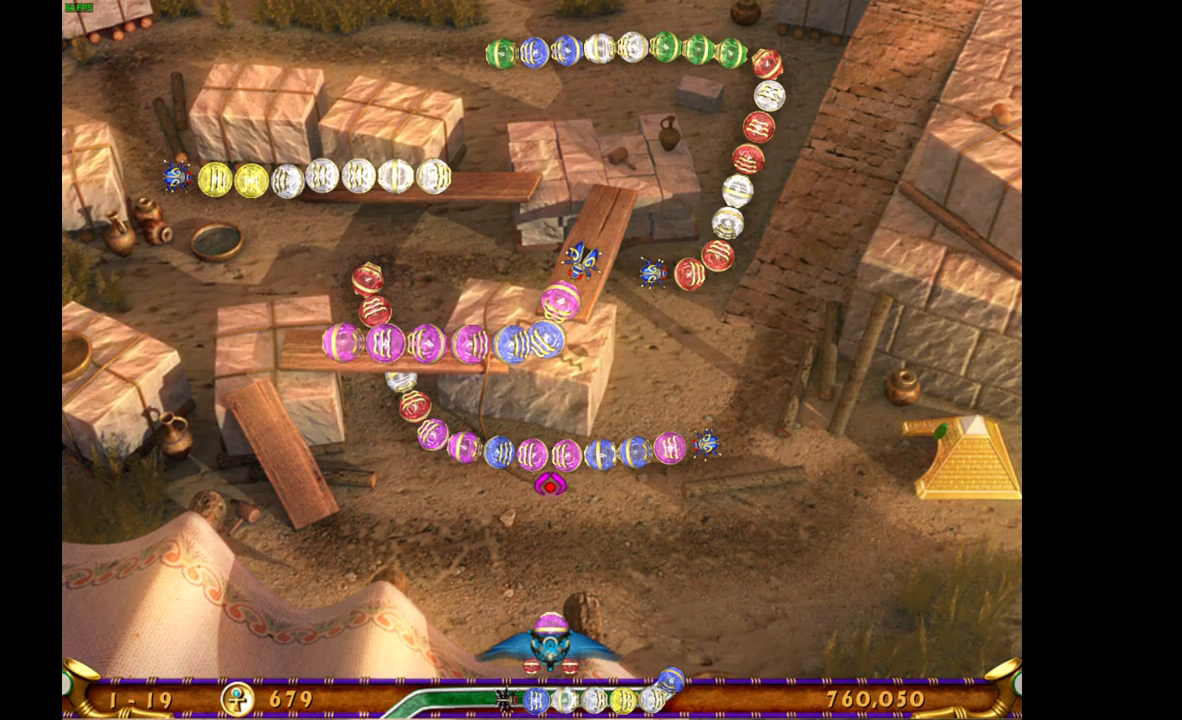
{"keys": [], "mouse": [], "events": []}
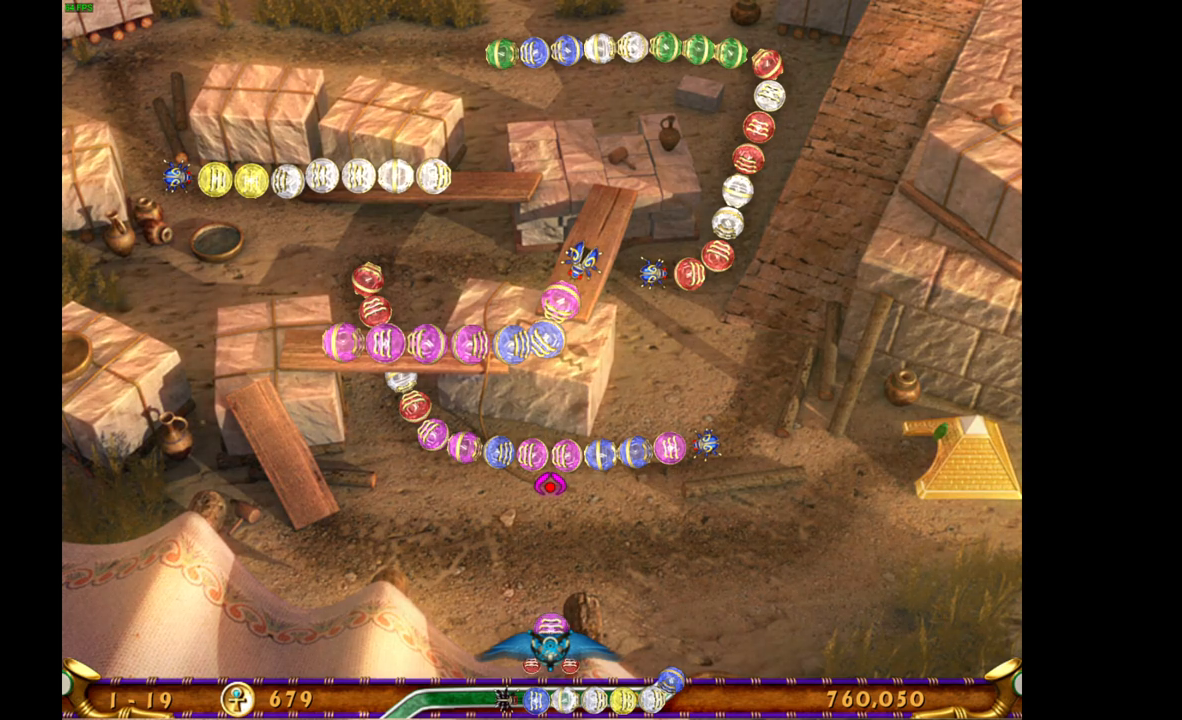
{"keys": [], "mouse": [], "events": []}
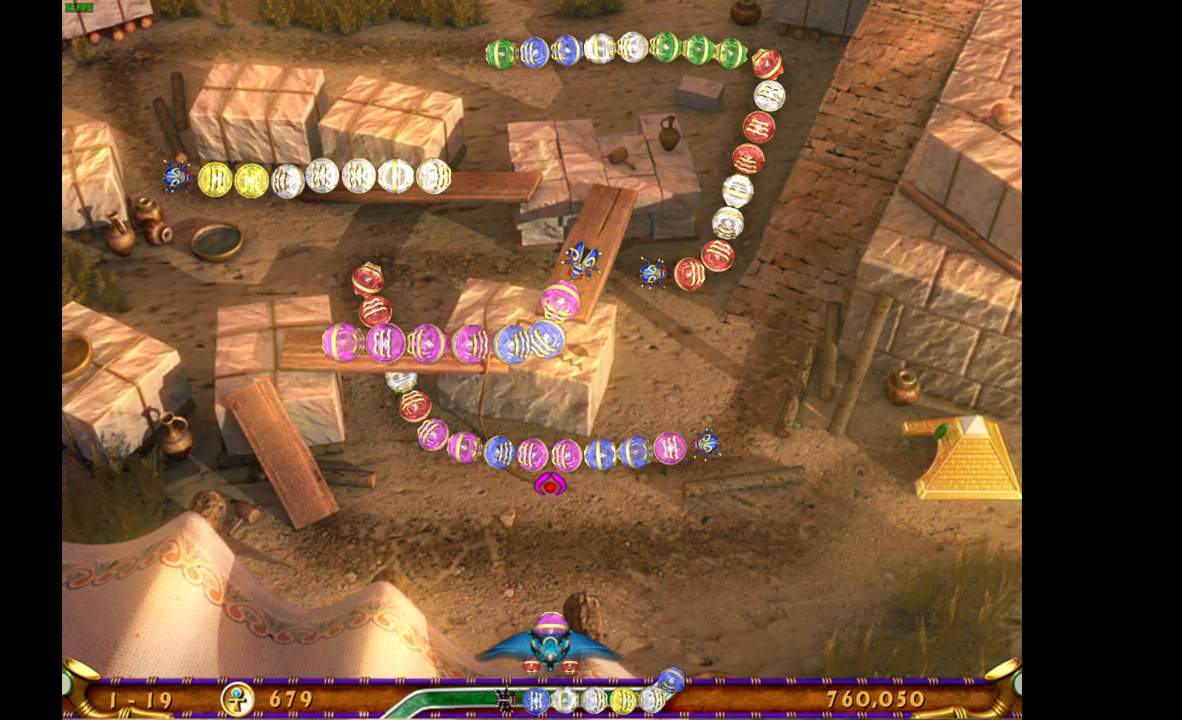
{"keys": [], "mouse": [], "events": []}
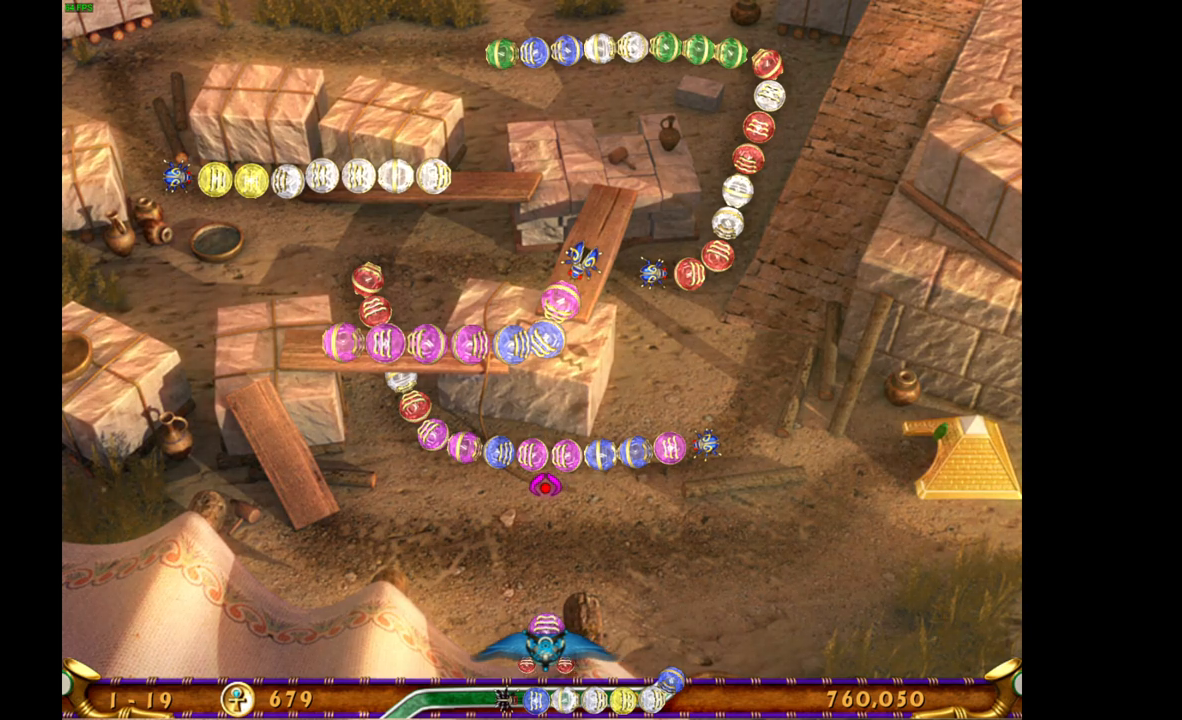
{"keys": [], "mouse": [], "events": [[150, "mouse_left", "down"], [233, "mouse_left", "up"]]}